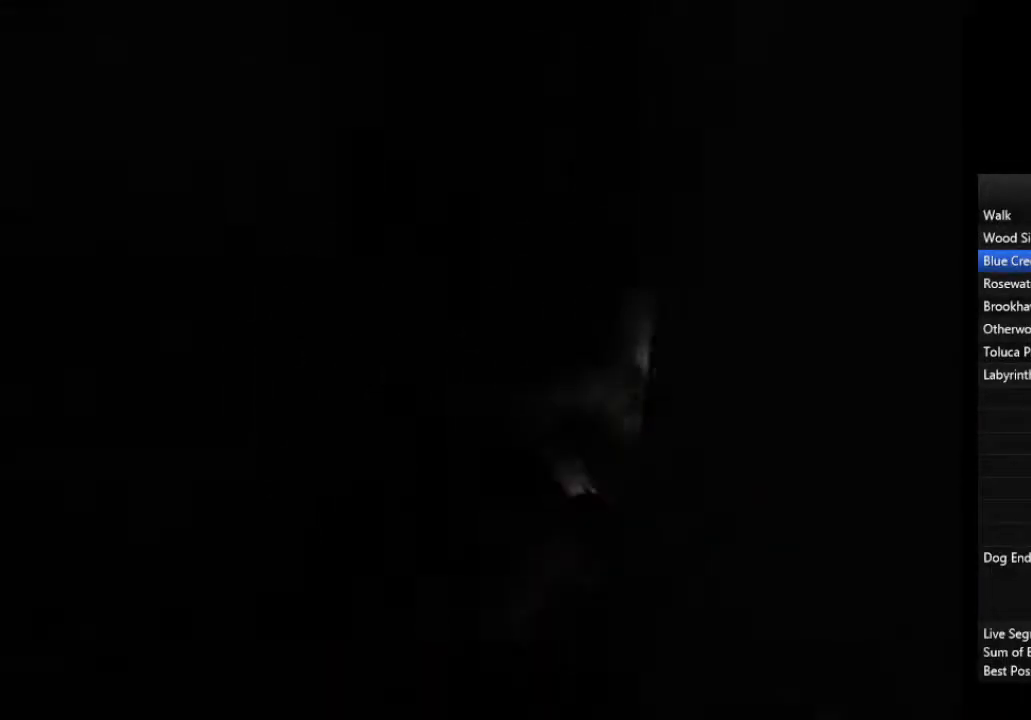
Gameplay with a controller (PlayStation layout); each line is a JSON object with the inputs held at the frame after it. "events" lists button and stick changes between this image and that frame as [ms after this image, input, new state], when the widget could be followed in between.
{"buttons": [], "left_stick": "center", "right_stick": "center", "events": [[33, "CROSS", "down"], [67, "CROSS", "up"], [133, "CROSS", "down"], [200, "CROSS", "up"], [267, "CROSS", "down"], [333, "CROSS", "up"], [367, "left_stick", "center"]]}
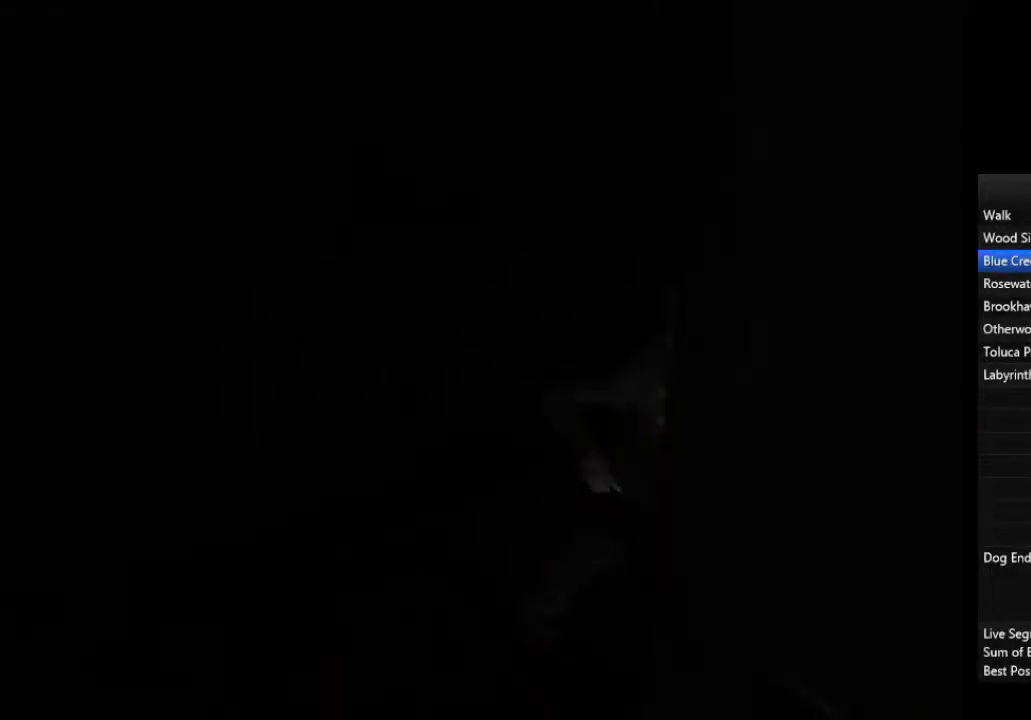
{"buttons": [], "left_stick": "down-right", "right_stick": "center", "events": [[33, "left_stick", "down-right"]]}
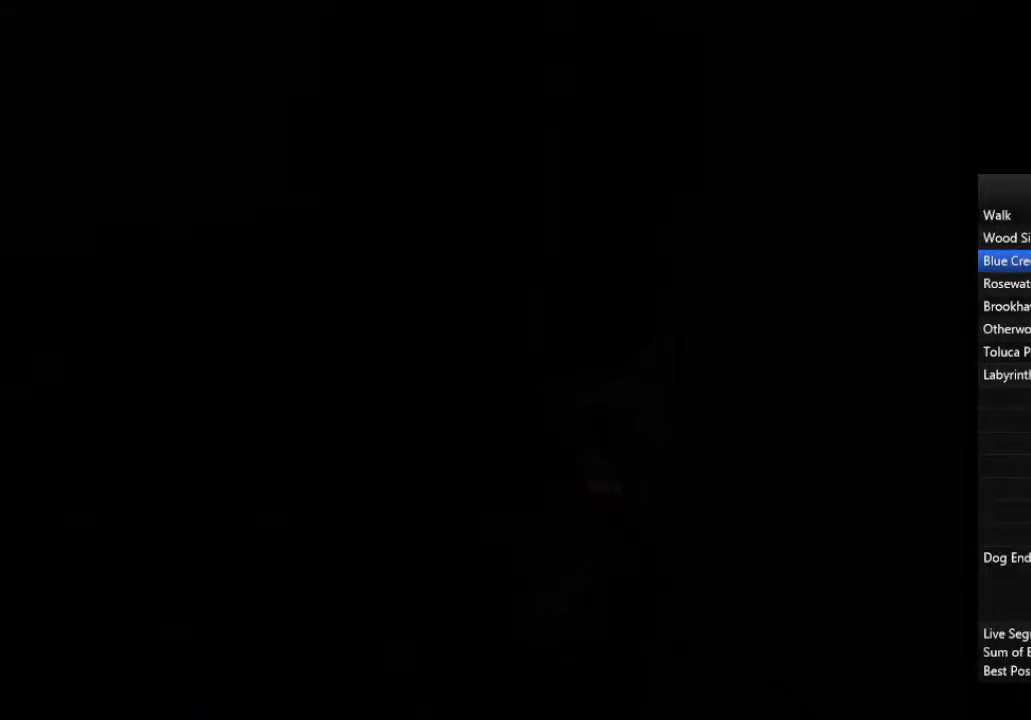
{"buttons": [], "left_stick": "down-right", "right_stick": "center", "events": []}
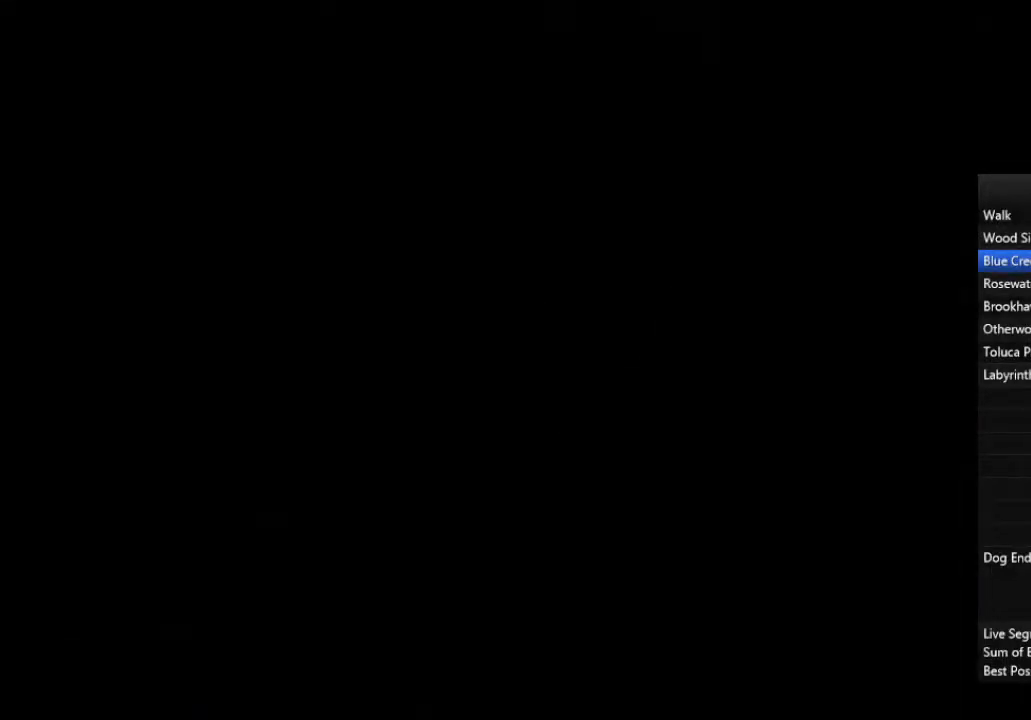
{"buttons": [], "left_stick": "down", "right_stick": "center", "events": [[33, "left_stick", "down"]]}
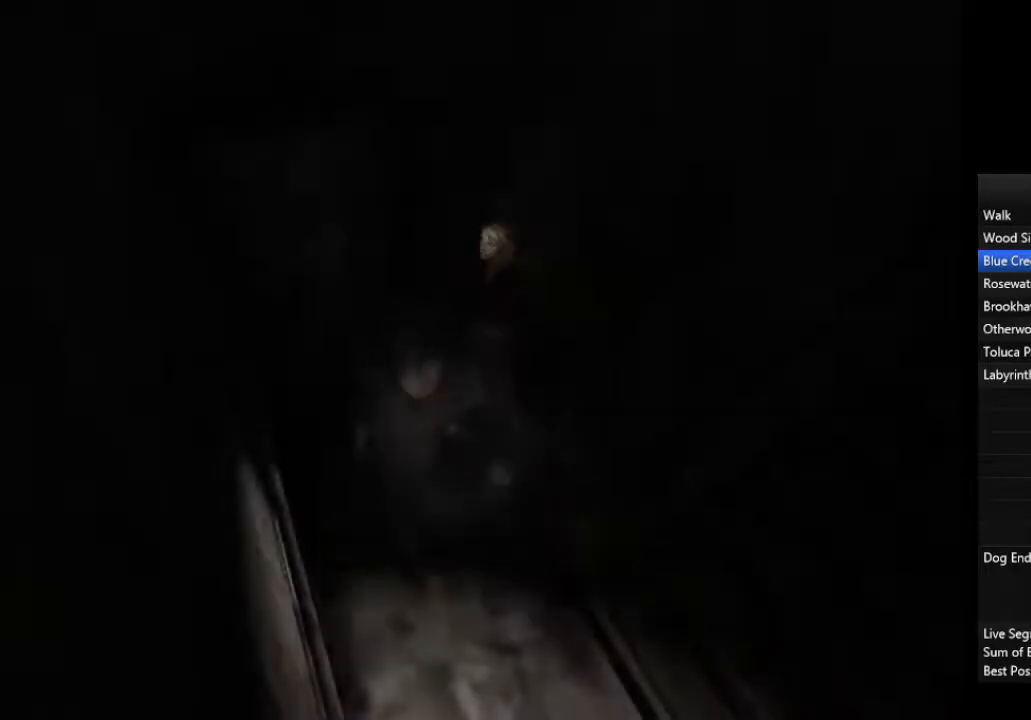
{"buttons": [], "left_stick": "up", "right_stick": "center", "events": [[133, "left_stick", "down-right"], [367, "left_stick", "up-right"], [467, "left_stick", "up"]]}
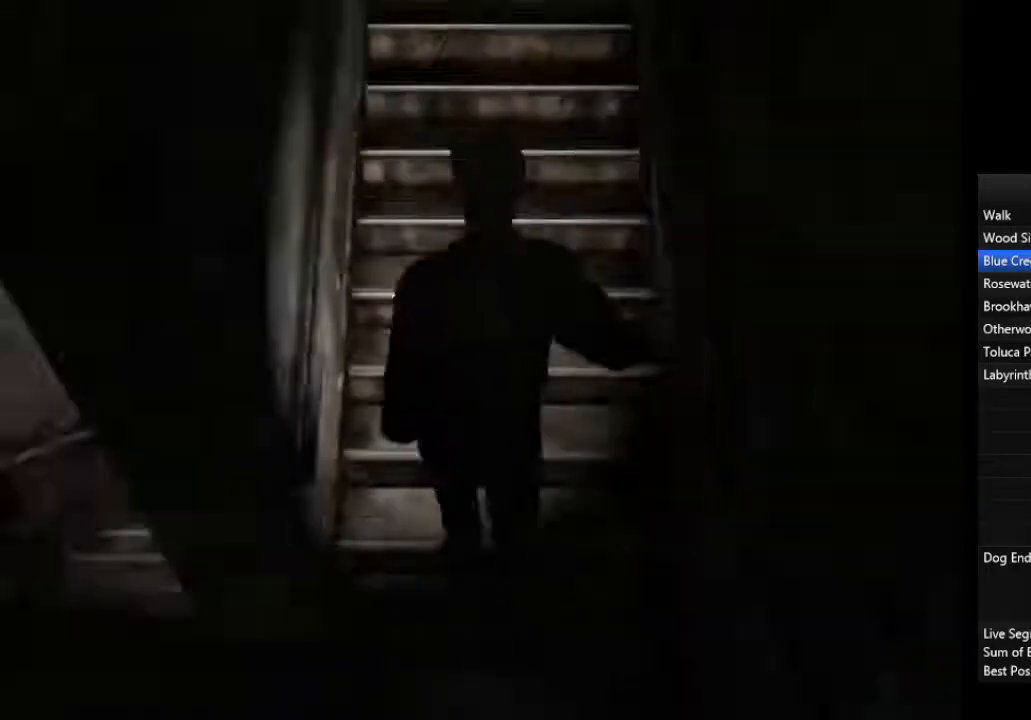
{"buttons": [], "left_stick": "up", "right_stick": "center", "events": [[67, "left_stick", "up-right"], [167, "left_stick", "up"]]}
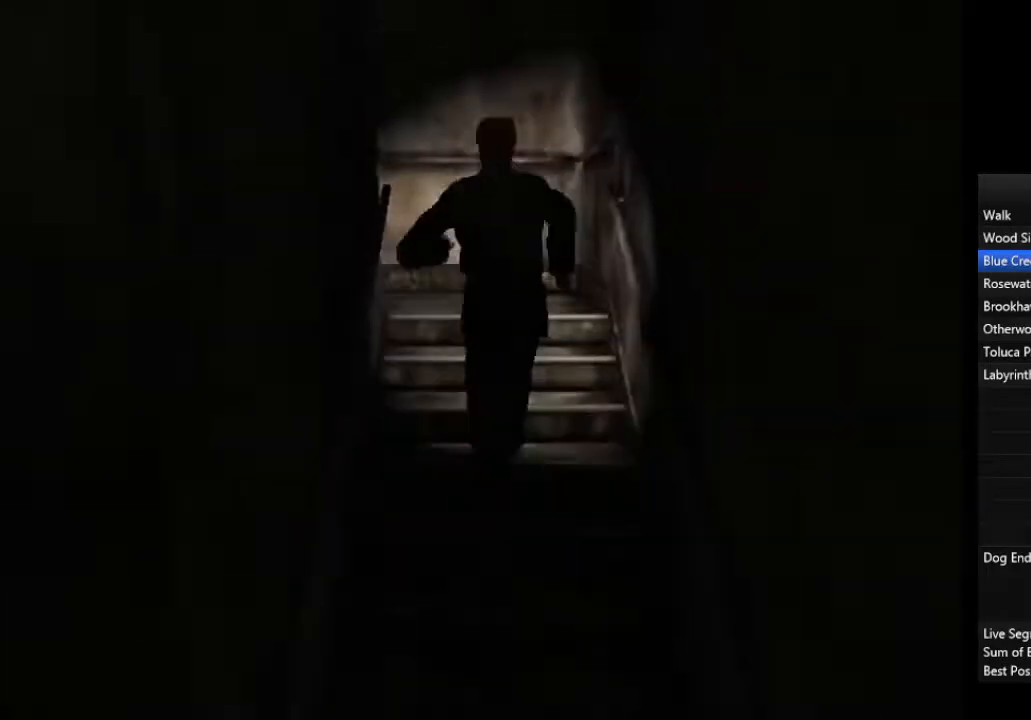
{"buttons": [], "left_stick": "left", "right_stick": "center", "events": [[333, "left_stick", "up-left"], [500, "left_stick", "left"]]}
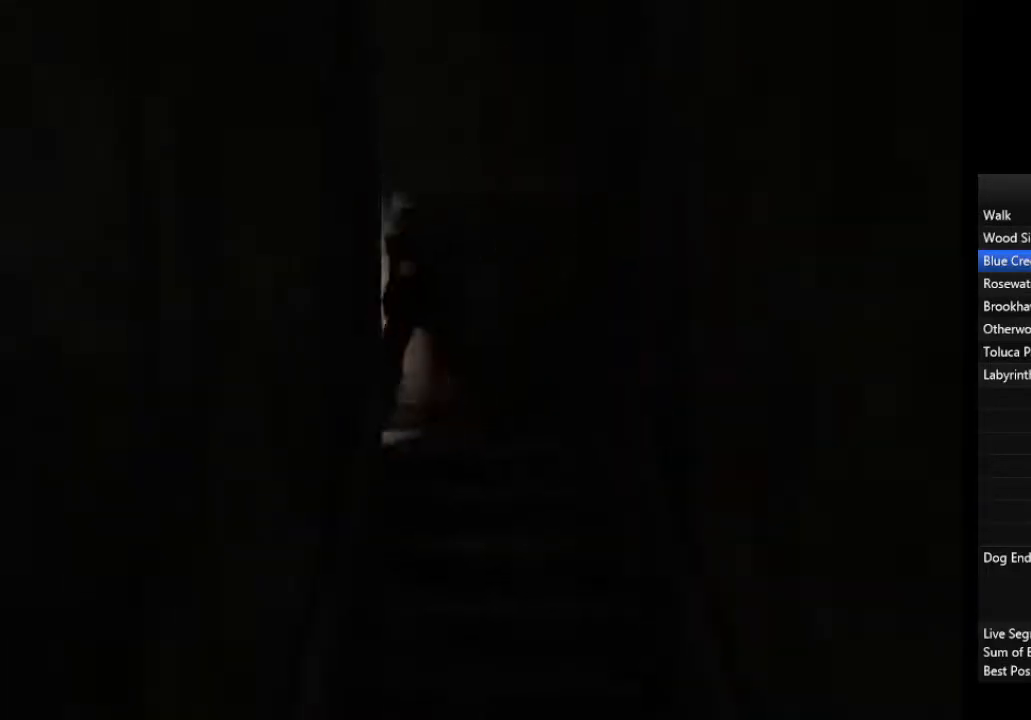
{"buttons": [], "left_stick": "down", "right_stick": "center"}
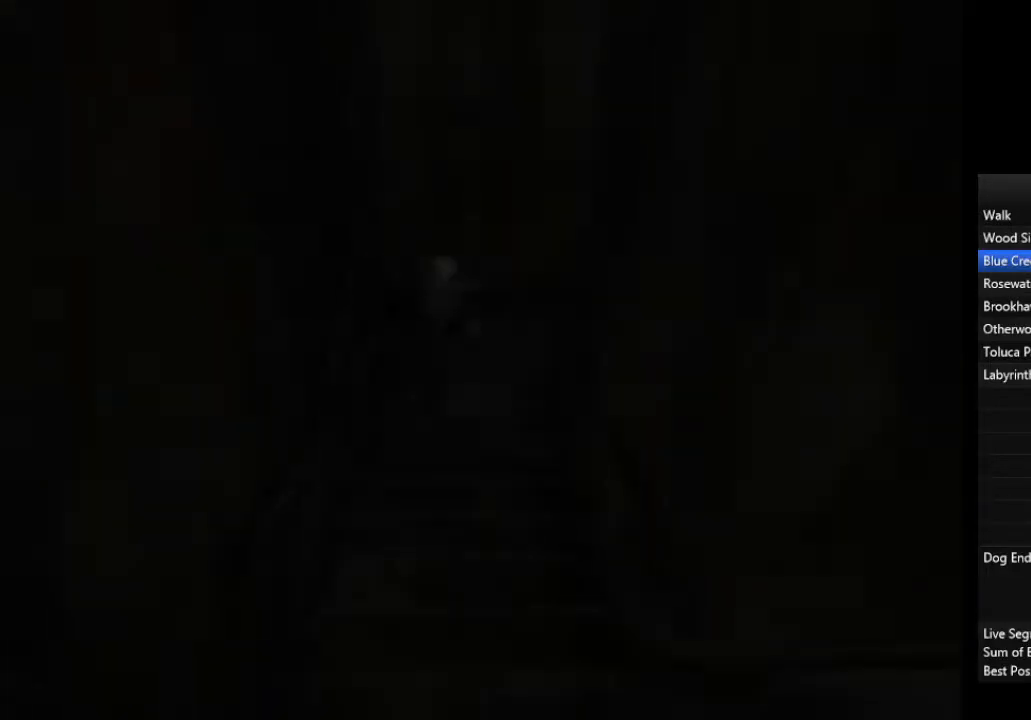
{"buttons": [], "left_stick": "down", "right_stick": "center", "events": []}
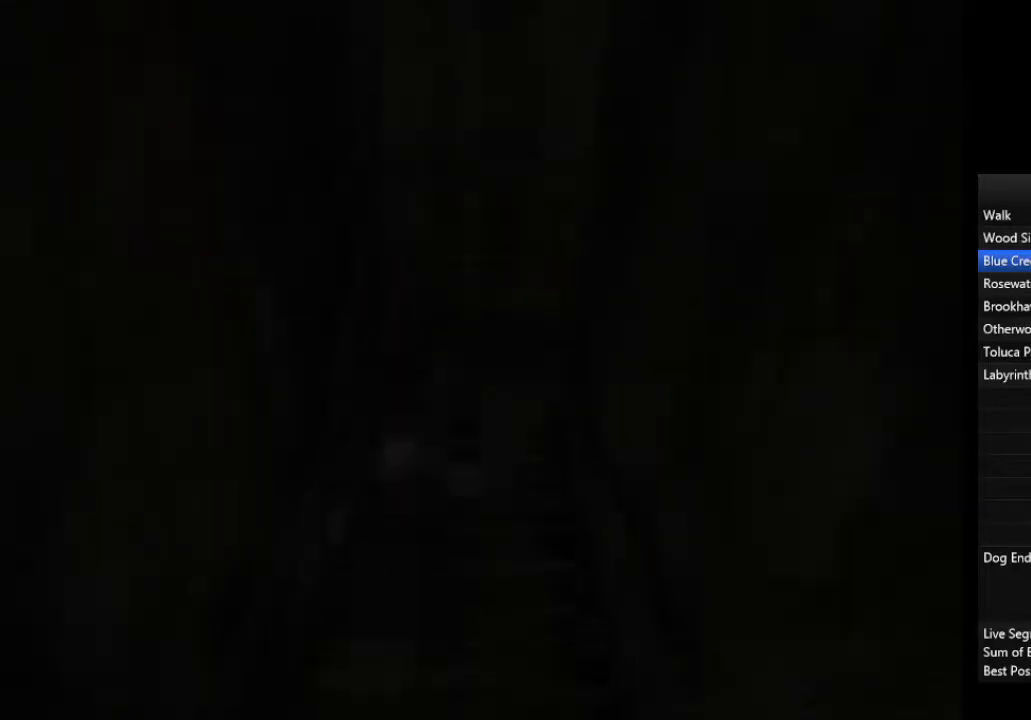
{"buttons": ["CROSS"], "left_stick": "left", "right_stick": "center", "events": [[300, "CROSS", "down"], [367, "CROSS", "up"], [400, "CROSS", "down"], [400, "left_stick", "left"], [467, "CROSS", "up"], [500, "CROSS", "down"]]}
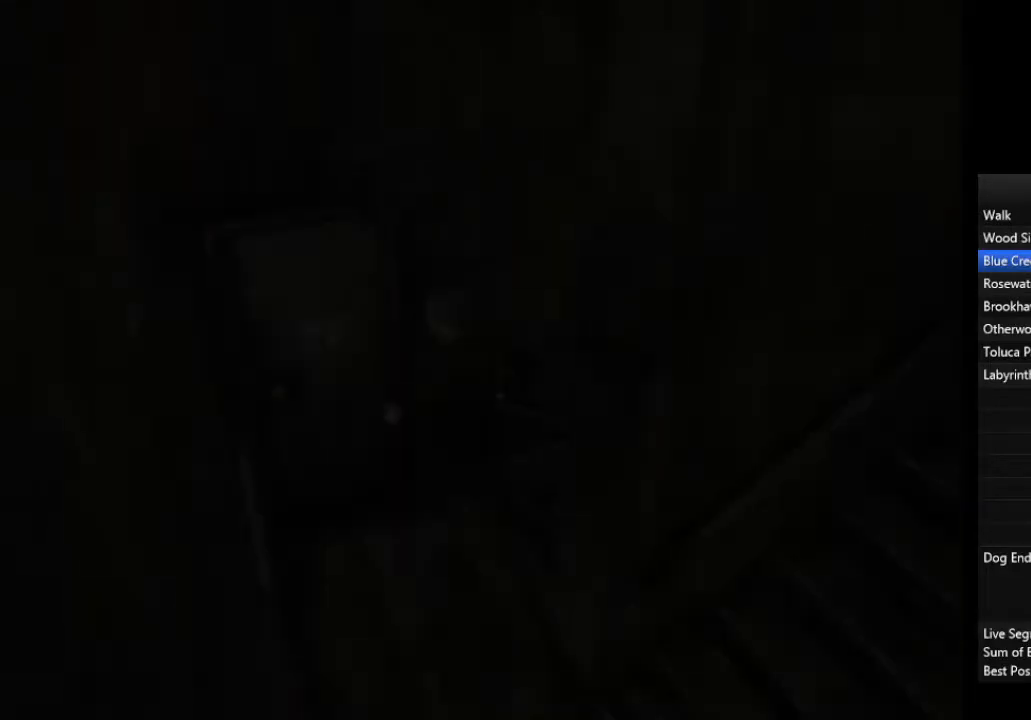
{"buttons": [], "left_stick": "up", "right_stick": "center", "events": [[67, "CROSS", "up"], [100, "CROSS", "down"], [200, "CROSS", "up"], [333, "left_stick", "up"]]}
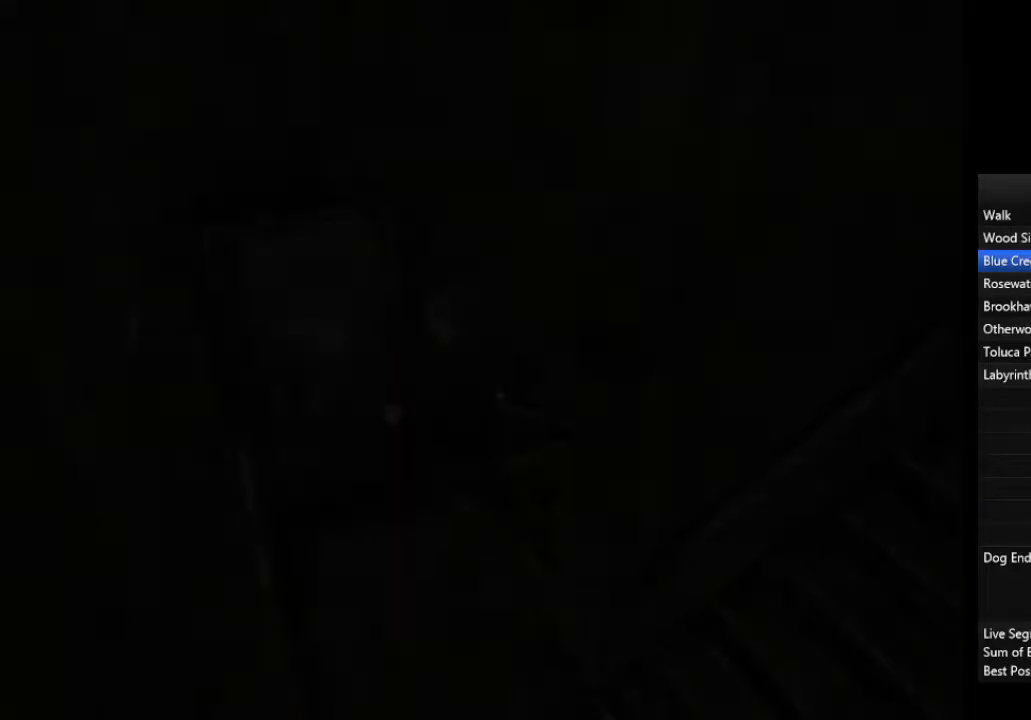
{"buttons": [], "left_stick": "up-right", "right_stick": "center", "events": [[200, "left_stick", "up-right"]]}
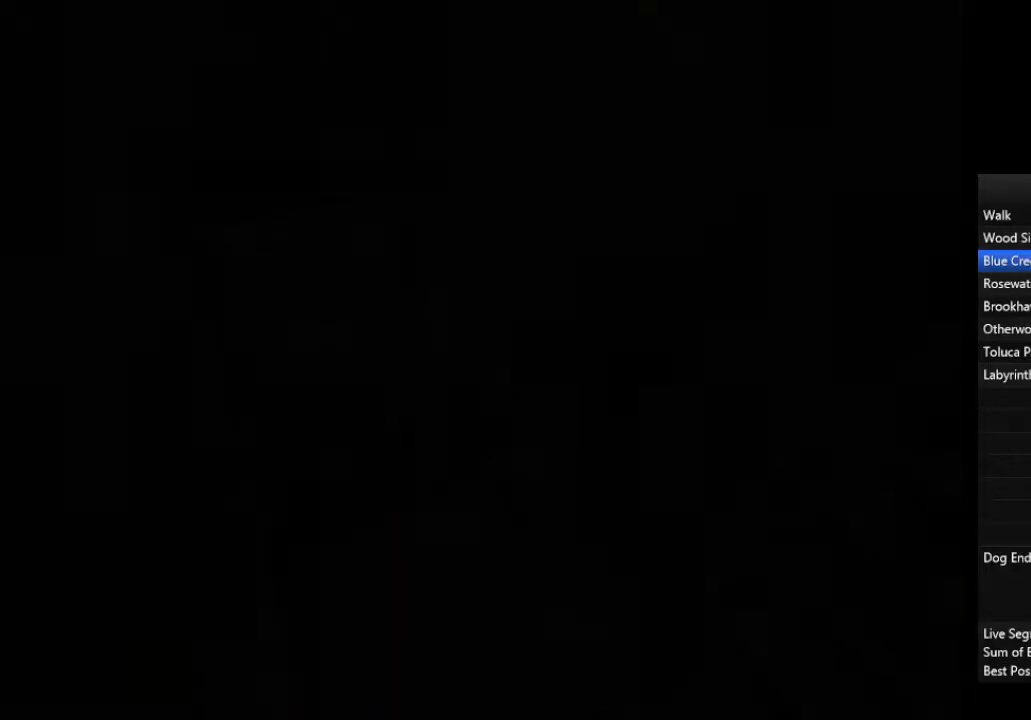
{"buttons": [], "left_stick": "up-right", "right_stick": "center", "events": []}
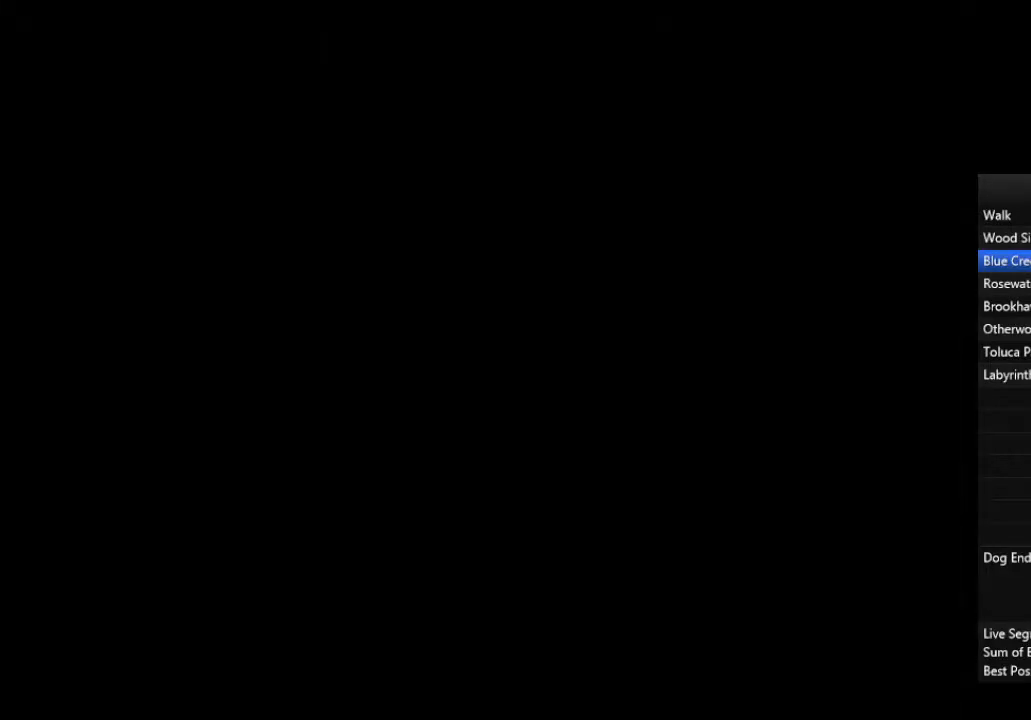
{"buttons": [], "left_stick": "up-right", "right_stick": "center", "events": []}
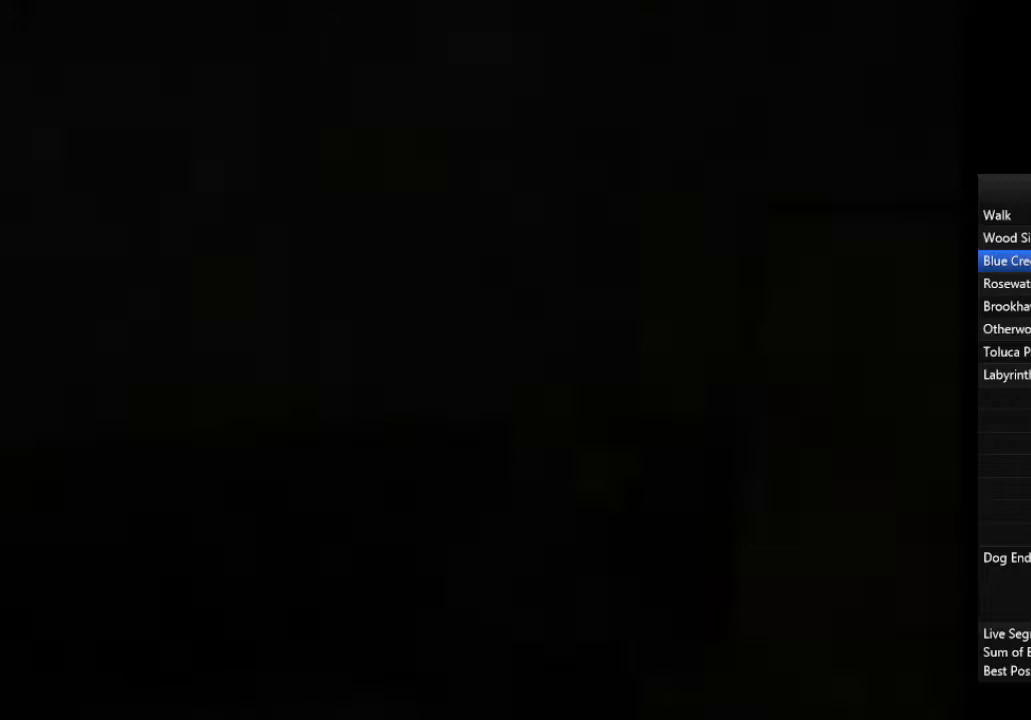
{"buttons": [], "left_stick": "up", "right_stick": "center", "events": [[200, "left_stick", "up"], [400, "CROSS", "down"], [467, "CROSS", "up"]]}
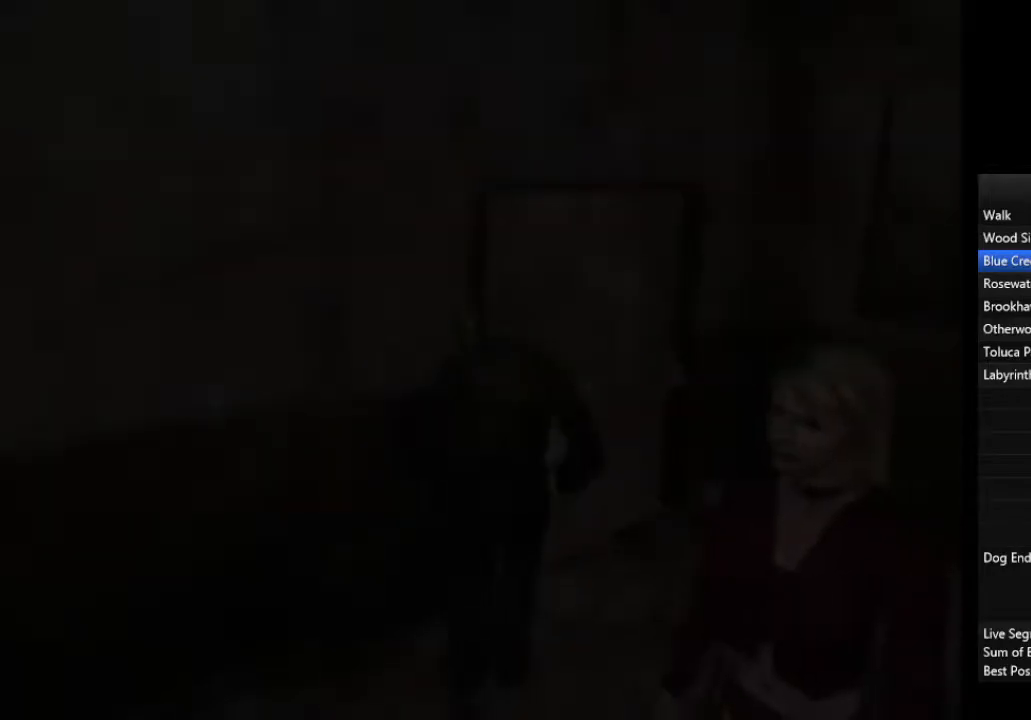
{"buttons": [], "left_stick": "up-left", "right_stick": "center", "events": [[33, "CROSS", "down"], [100, "CROSS", "up"], [133, "CROSS", "down"], [200, "CROSS", "up"], [233, "left_stick", "up-left"]]}
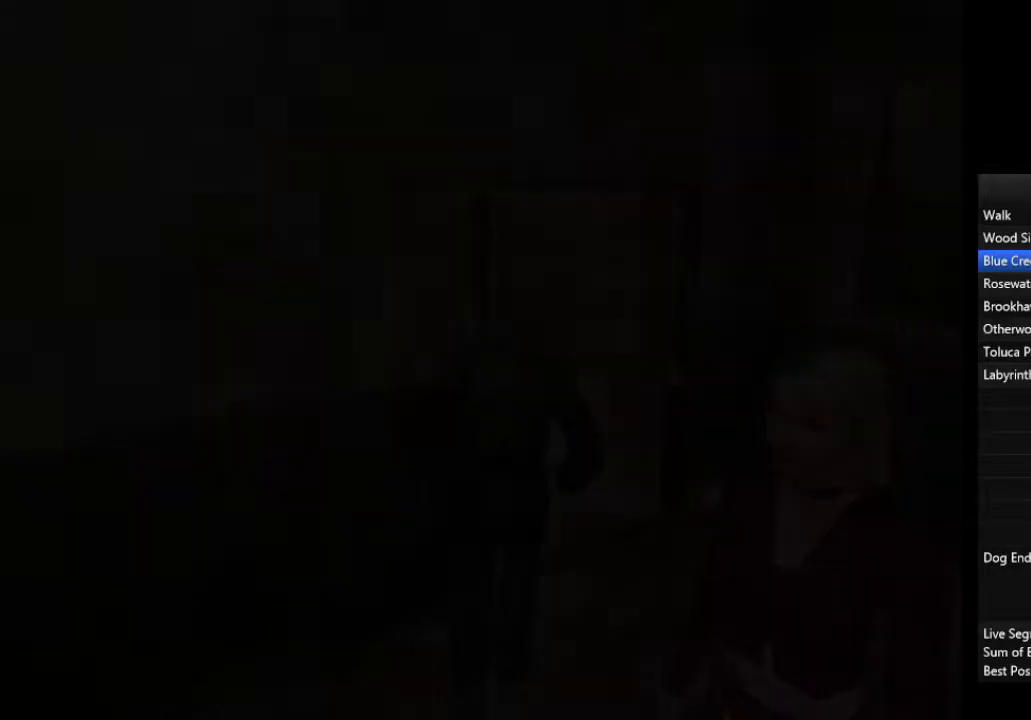
{"buttons": [], "left_stick": "left", "right_stick": "center", "events": [[367, "left_stick", "left"]]}
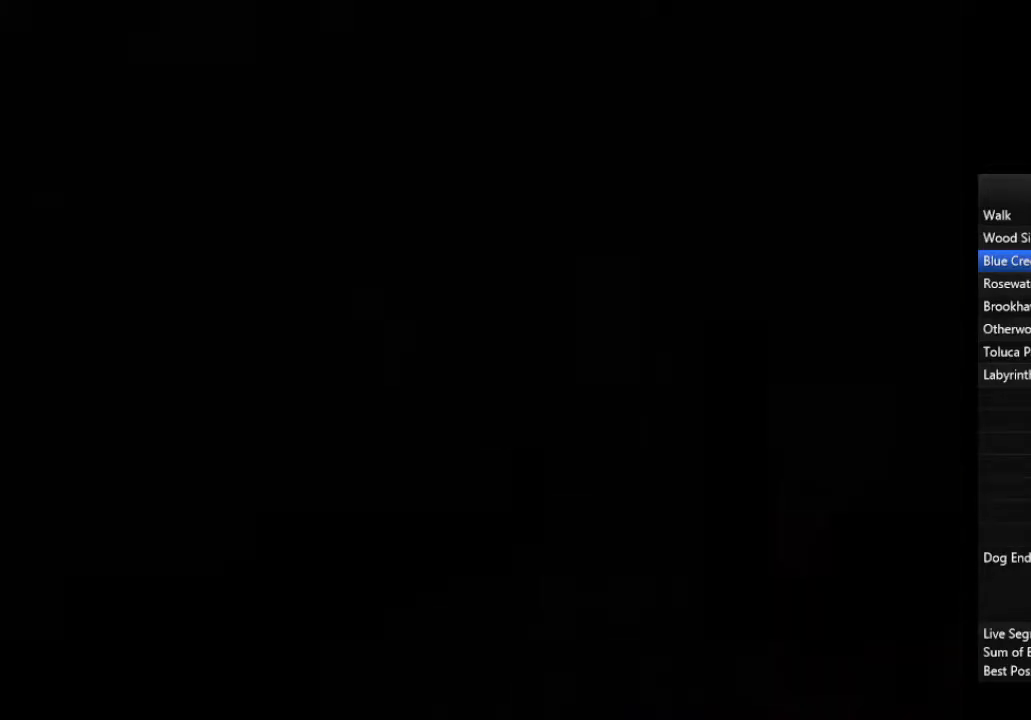
{"buttons": [], "left_stick": "left", "right_stick": "center", "events": []}
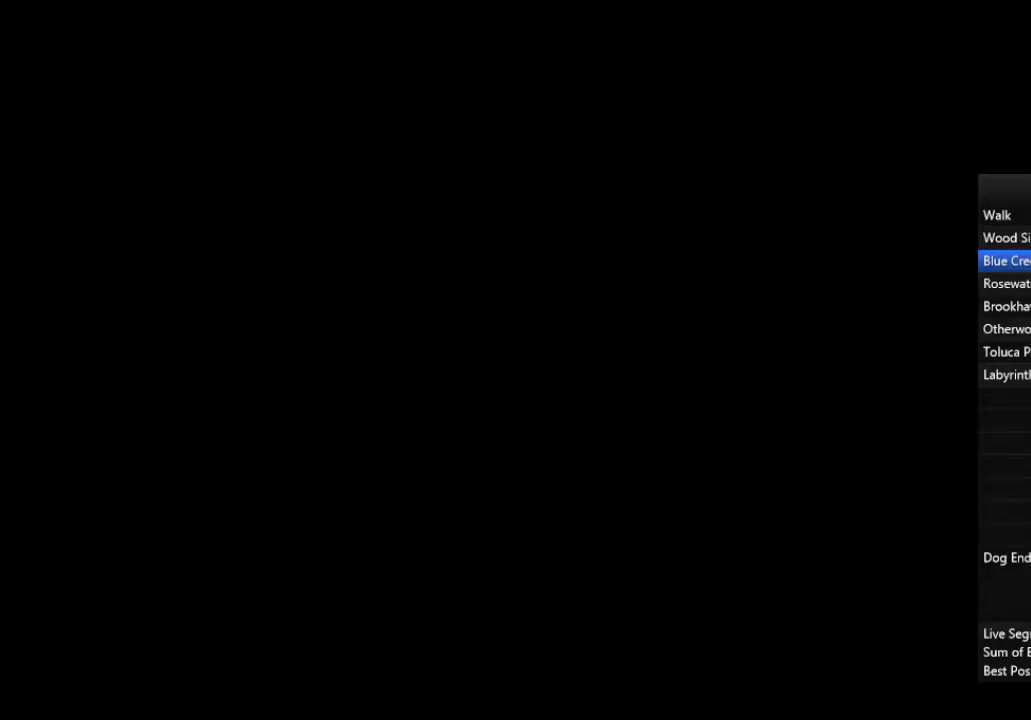
{"buttons": [], "left_stick": "left", "right_stick": "center", "events": []}
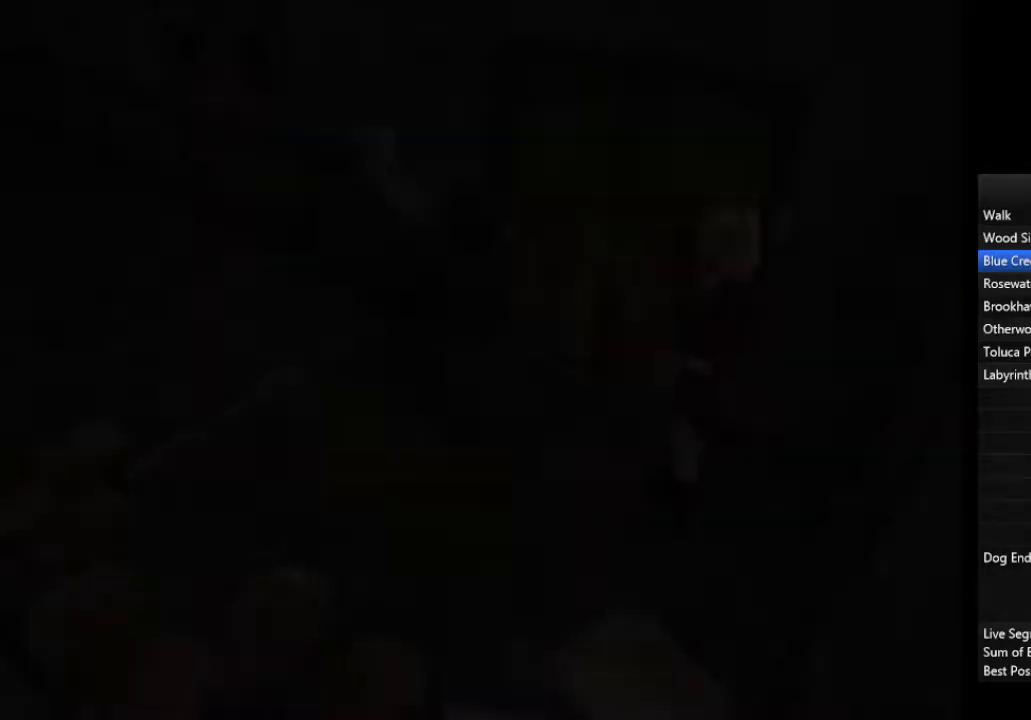
{"buttons": [], "left_stick": "left", "right_stick": "center", "events": []}
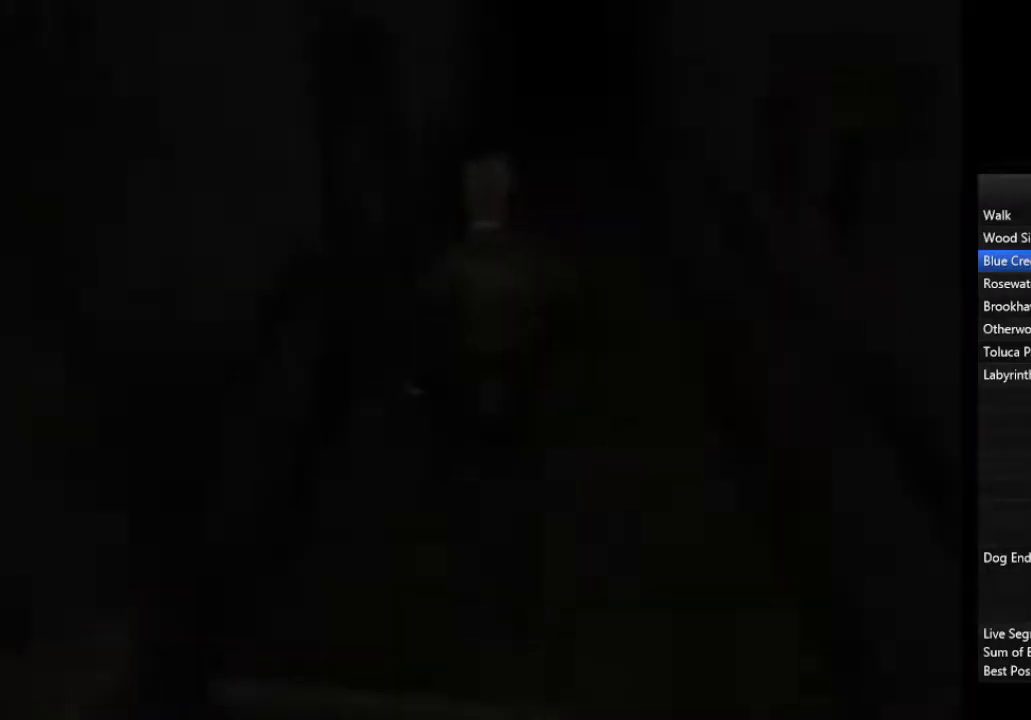
{"buttons": [], "left_stick": "up-left", "right_stick": "center", "events": [[200, "L3", "down"], [200, "left_stick", "up-left"], [333, "L3", "up"]]}
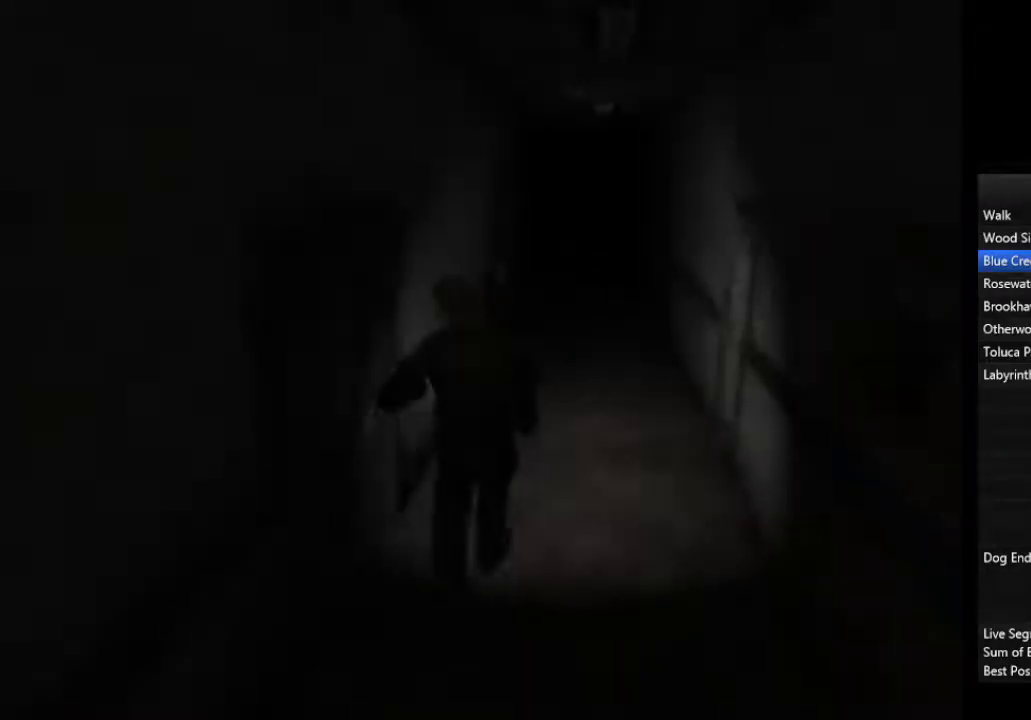
{"buttons": [], "left_stick": "up-left", "right_stick": "center", "events": []}
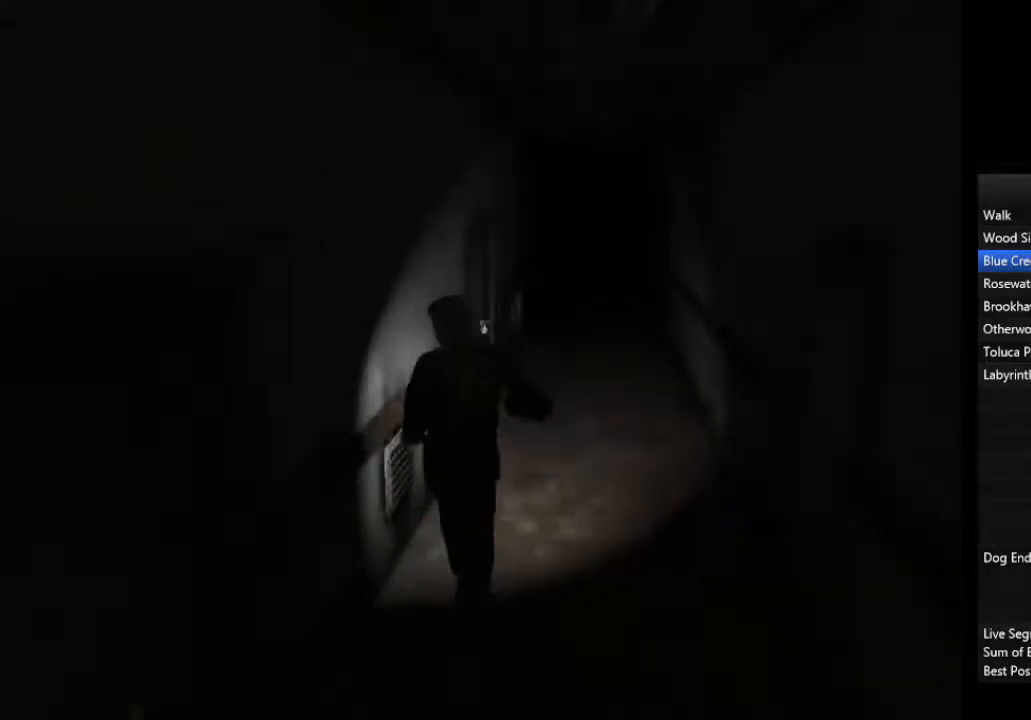
{"buttons": [], "left_stick": "up-left", "right_stick": "center", "events": []}
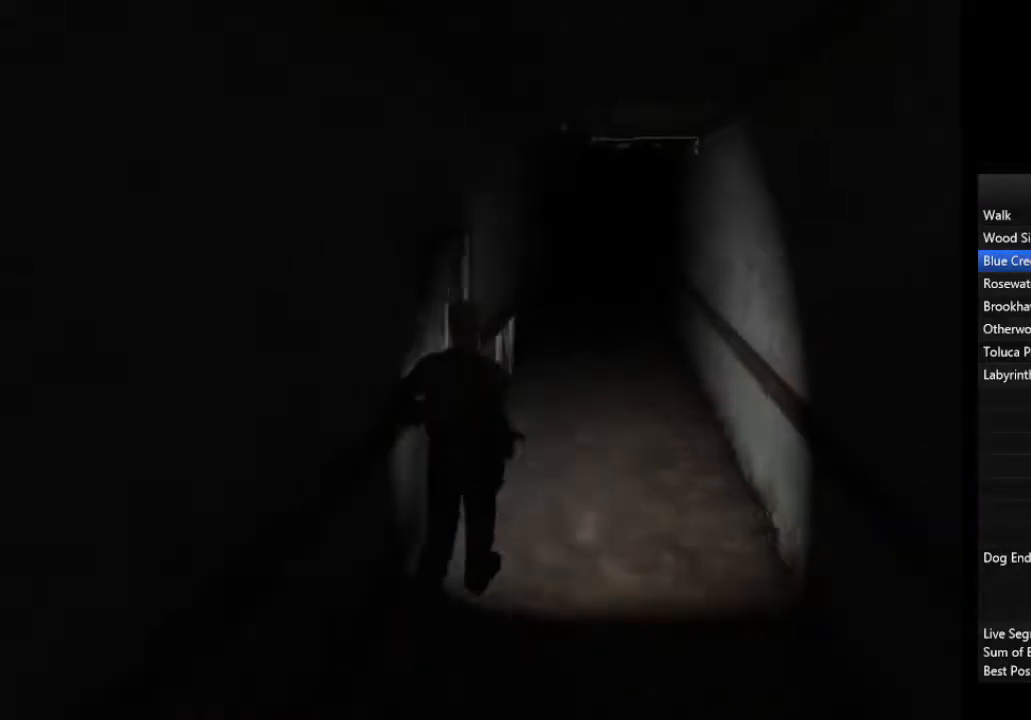
{"buttons": ["CROSS"], "left_stick": "up-left", "right_stick": "center", "events": [[167, "CROSS", "down"], [233, "CROSS", "up"], [267, "CROSS", "down"], [333, "CROSS", "up"], [400, "CROSS", "down"], [433, "CROSS", "up"], [500, "CROSS", "down"]]}
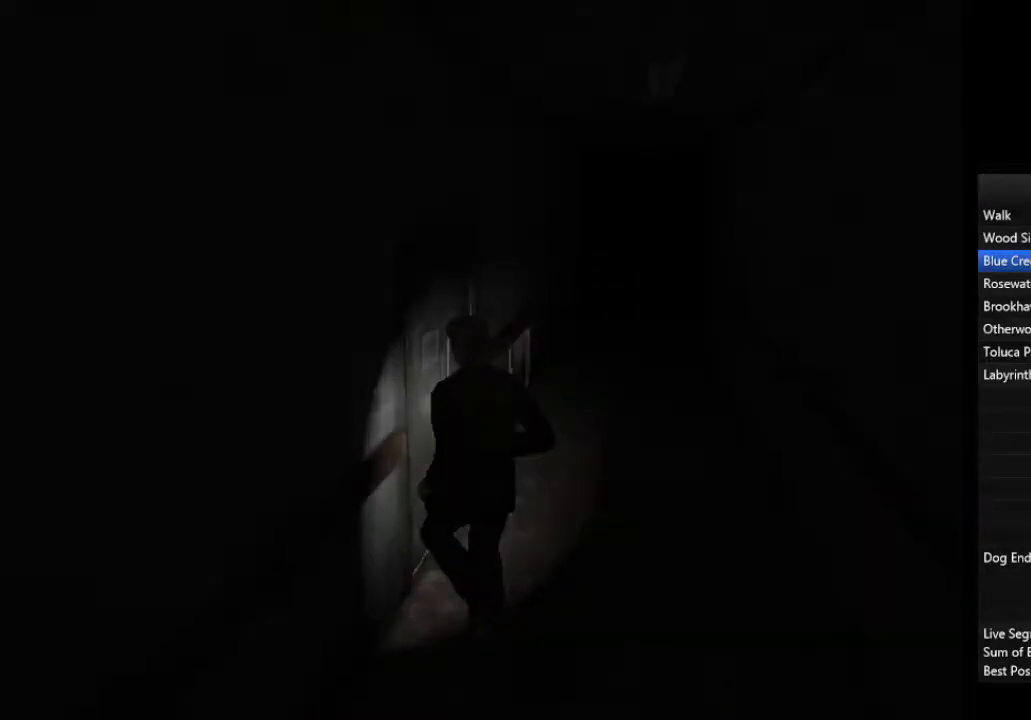
{"buttons": [], "left_stick": "down-right", "right_stick": "center", "events": [[67, "CROSS", "up"], [100, "left_stick", "center"], [167, "left_stick", "right"], [367, "left_stick", "down-right"]]}
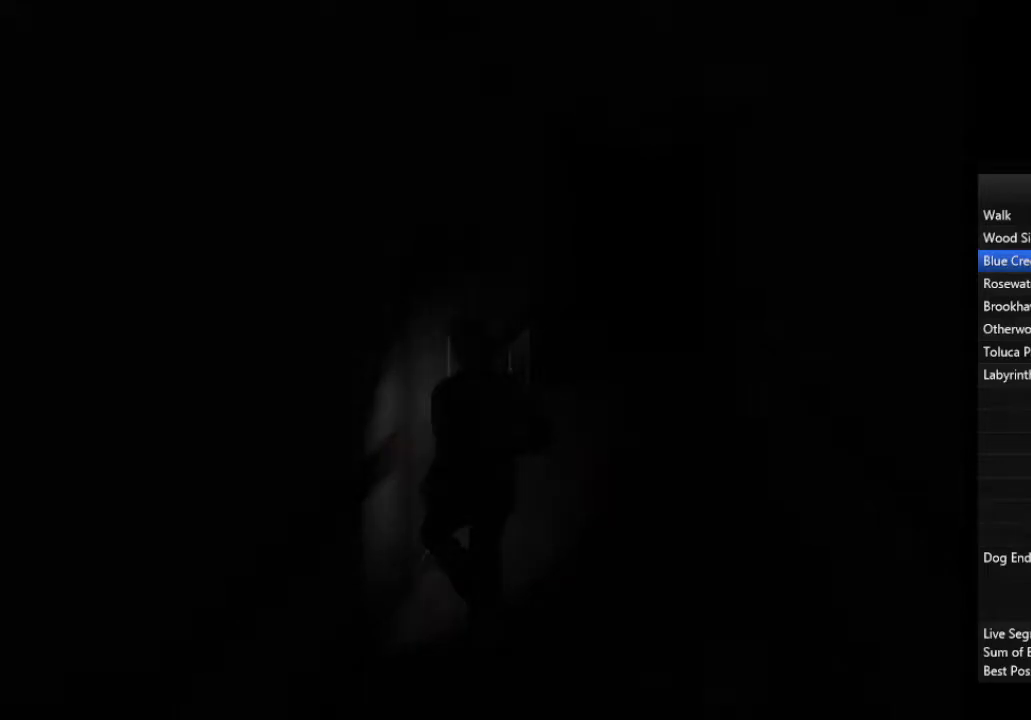
{"buttons": [], "left_stick": "down-right", "right_stick": "center", "events": []}
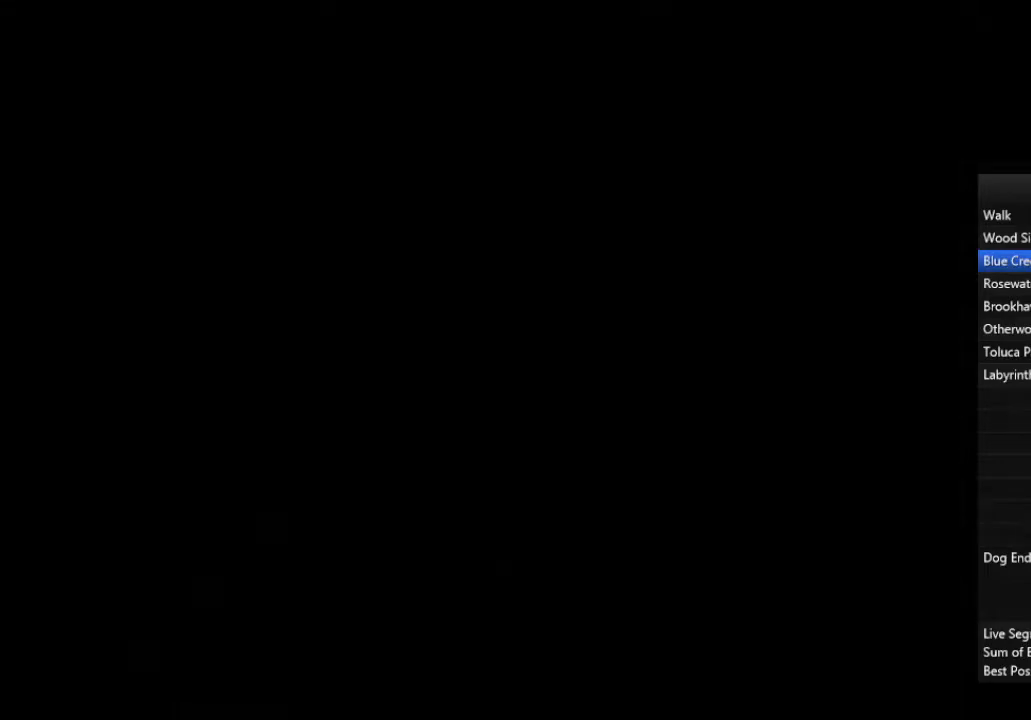
{"buttons": [], "left_stick": "down-right", "right_stick": "center", "events": []}
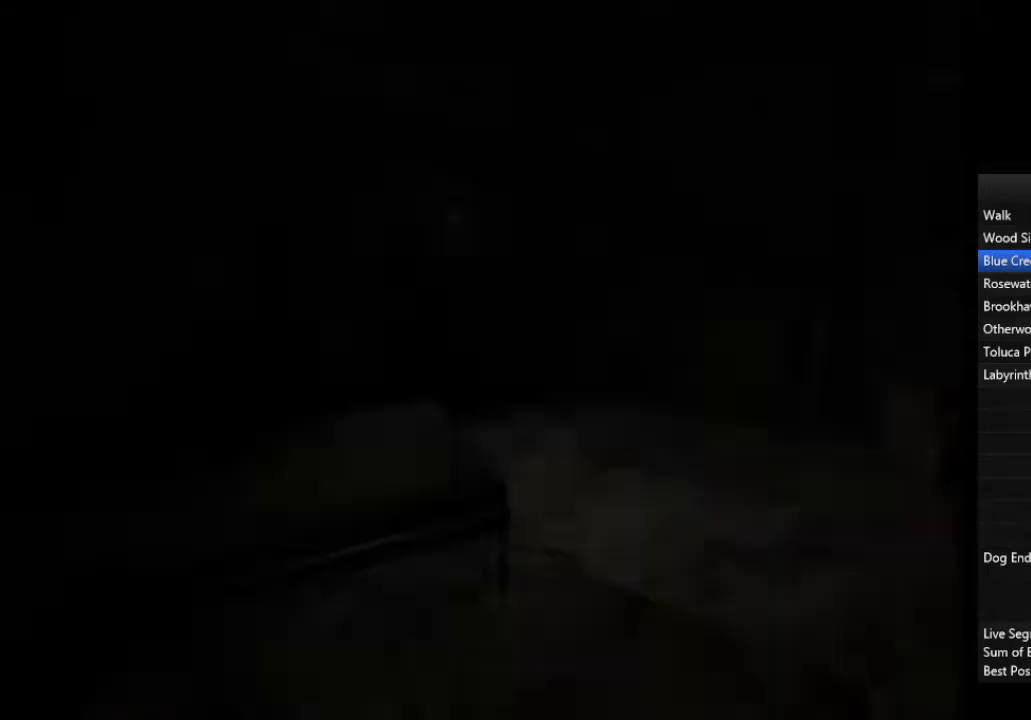
{"buttons": [], "left_stick": "right", "right_stick": "center", "events": [[433, "left_stick", "right"]]}
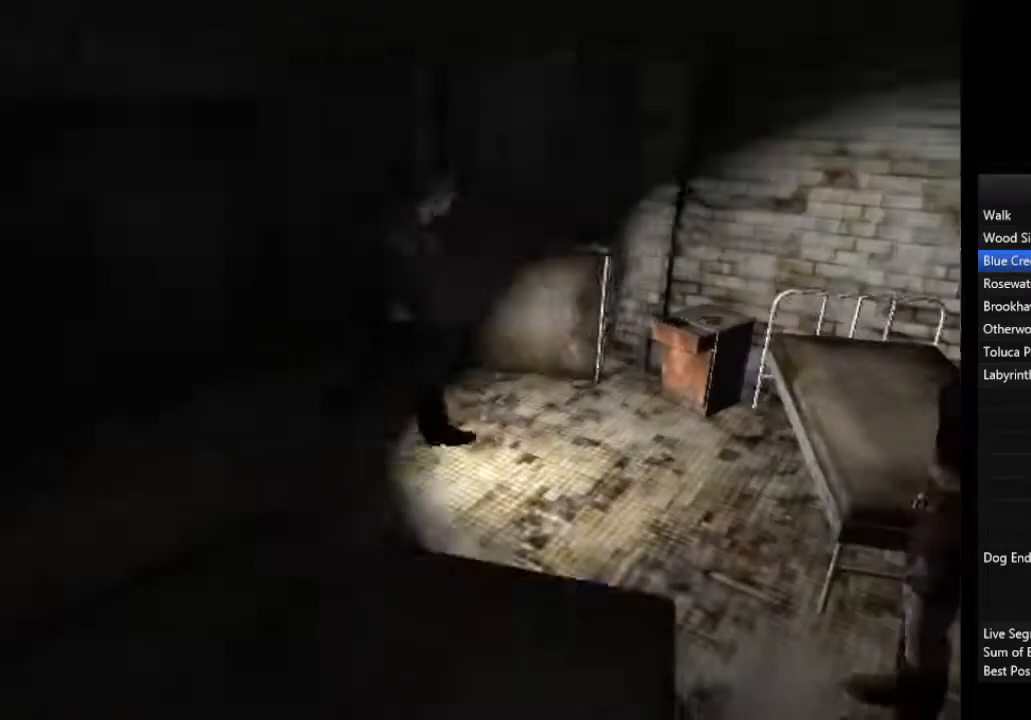
{"buttons": [], "left_stick": "right", "right_stick": "center", "events": [[300, "CROSS", "down"], [367, "CROSS", "up"], [400, "CROSS", "down"], [467, "CROSS", "up"]]}